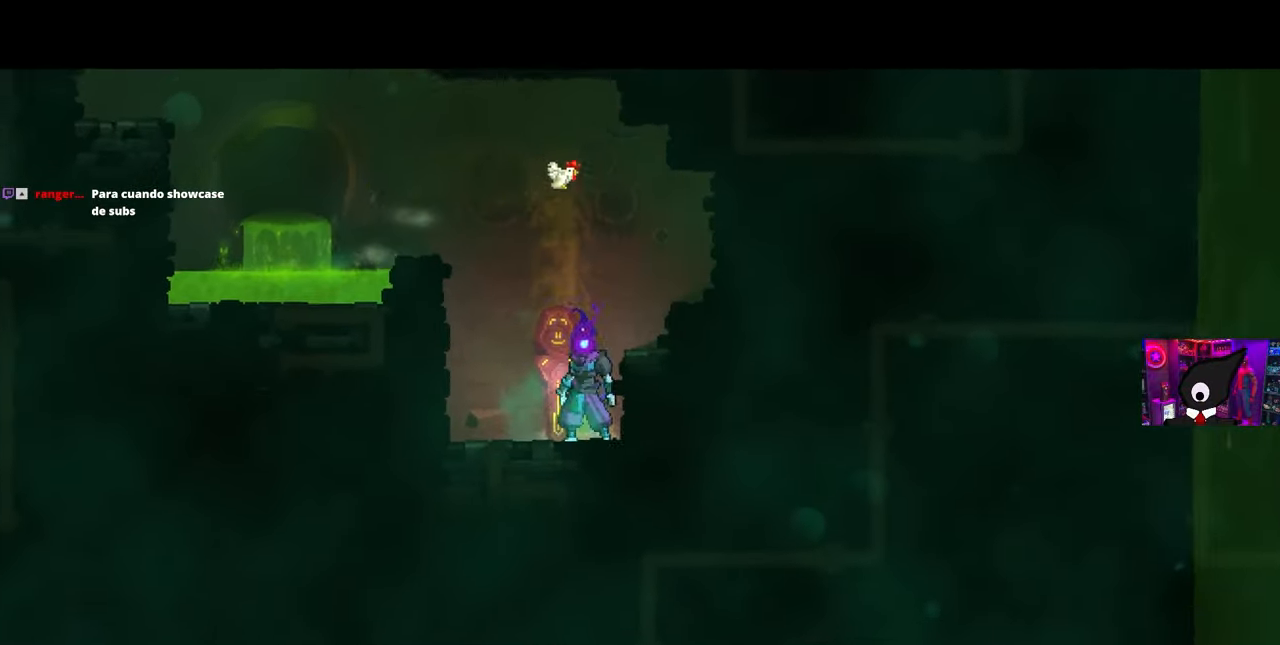
Gameplay with a controller (PlayStation layout); each line is a JSON object with the inputs held at the frame after it. "events" lists button and stick changes between this image and that frame as [ms after this image, input, new state], when the widget could be followed in between.
{"buttons": [], "left_stick": "center", "right_stick": "center", "events": []}
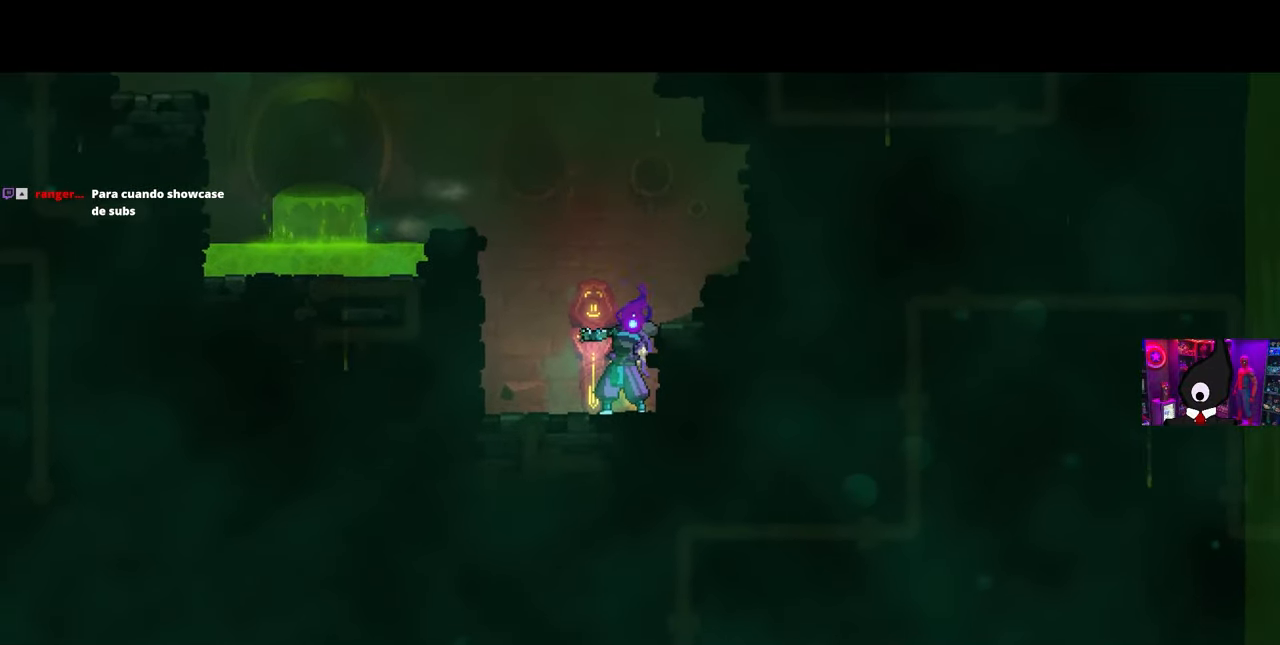
{"buttons": [], "left_stick": "center", "right_stick": "center", "events": []}
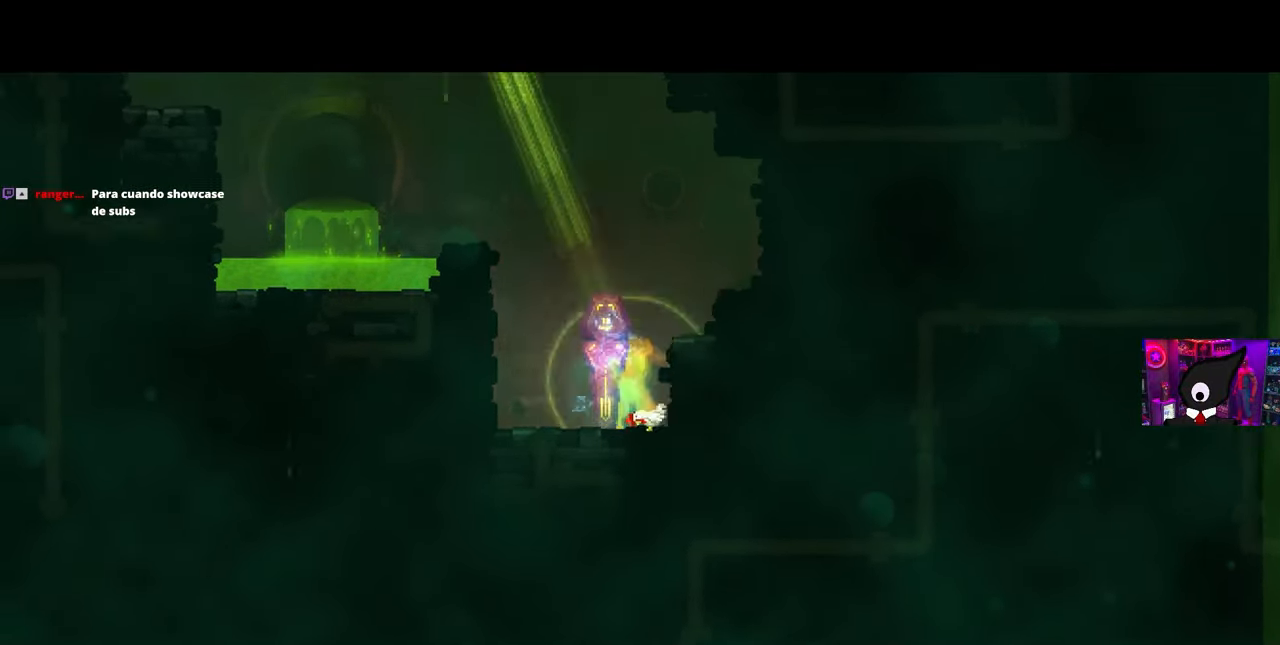
{"buttons": [], "left_stick": "center", "right_stick": "center", "events": []}
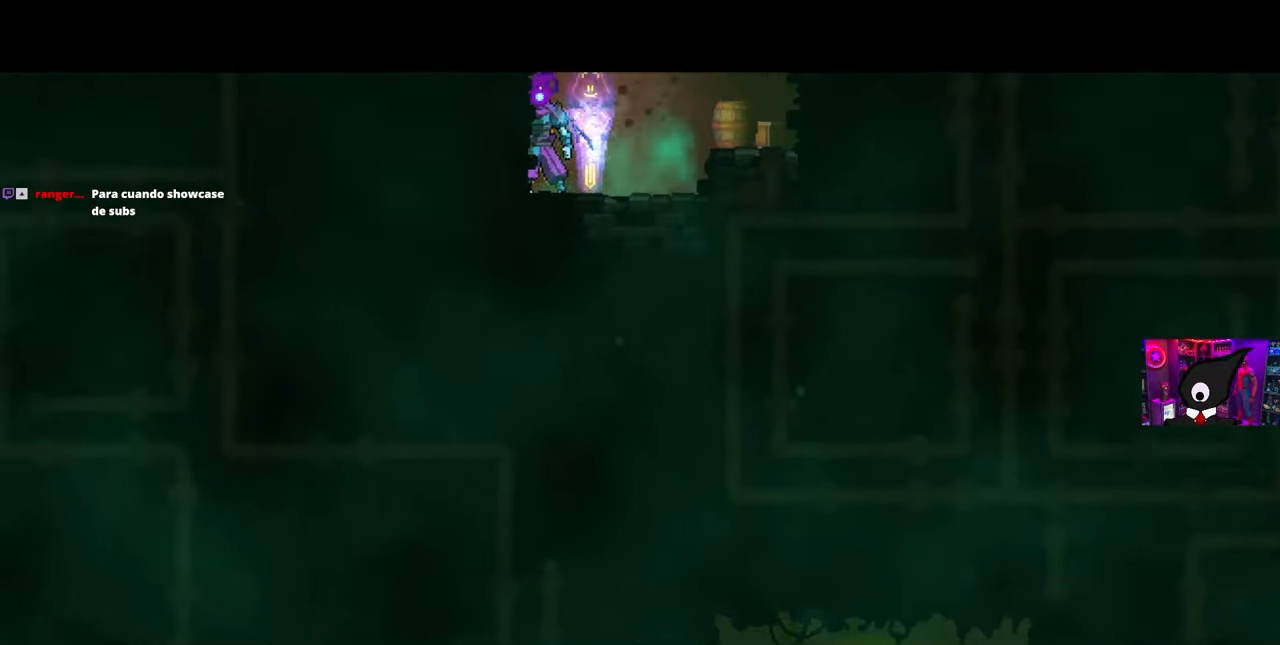
{"buttons": ["CROSS", "DPAD_RIGHT"], "left_stick": "center", "right_stick": "center", "events": [[367, "DPAD_RIGHT", "down"], [483, "CROSS", "down"]]}
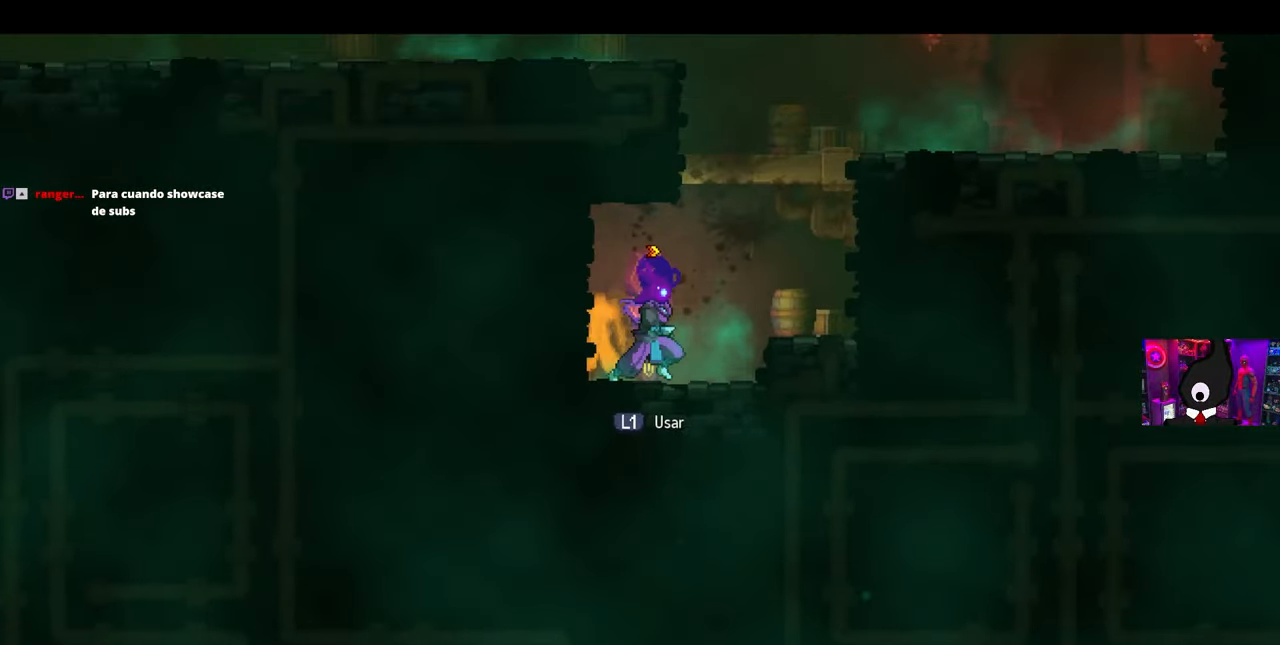
{"buttons": ["DPAD_LEFT"], "left_stick": "center", "right_stick": "center", "events": [[83, "CROSS", "up"], [150, "DPAD_RIGHT", "up"], [167, "CROSS", "down"], [267, "CROSS", "up"], [283, "DPAD_LEFT", "down"]]}
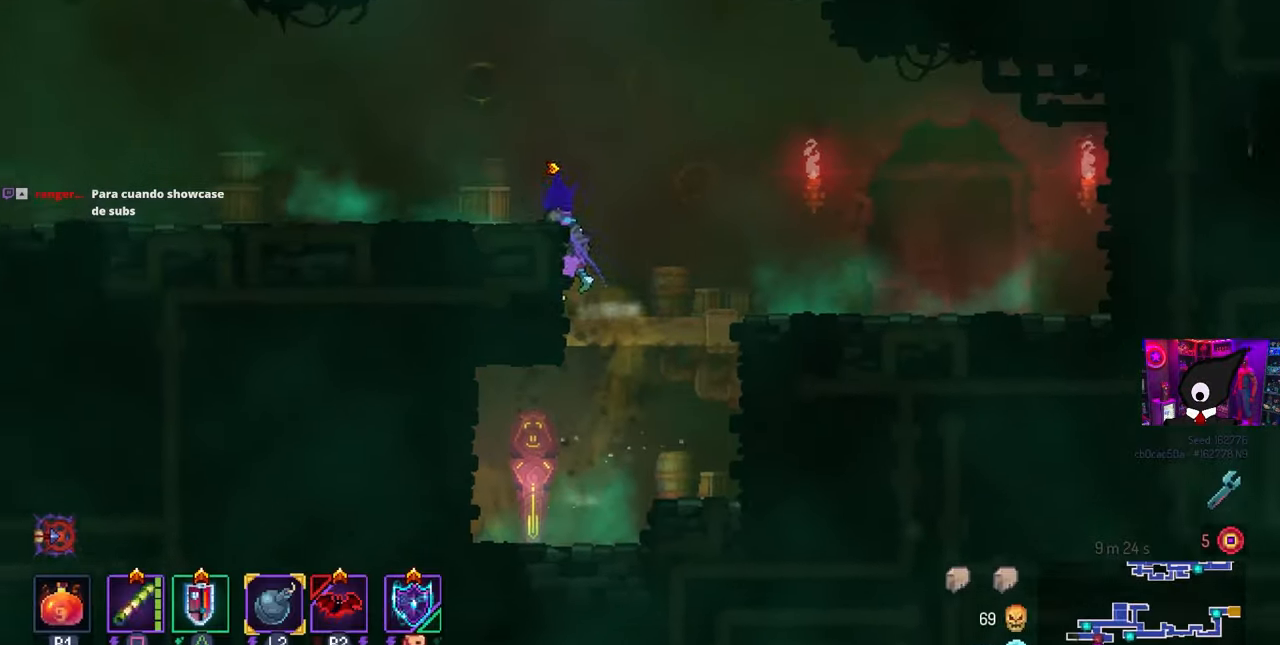
{"buttons": ["DPAD_LEFT"], "left_stick": "center", "right_stick": "center", "events": [[333, "CIRCLE", "down"], [367, "CIRCLE", "up"]]}
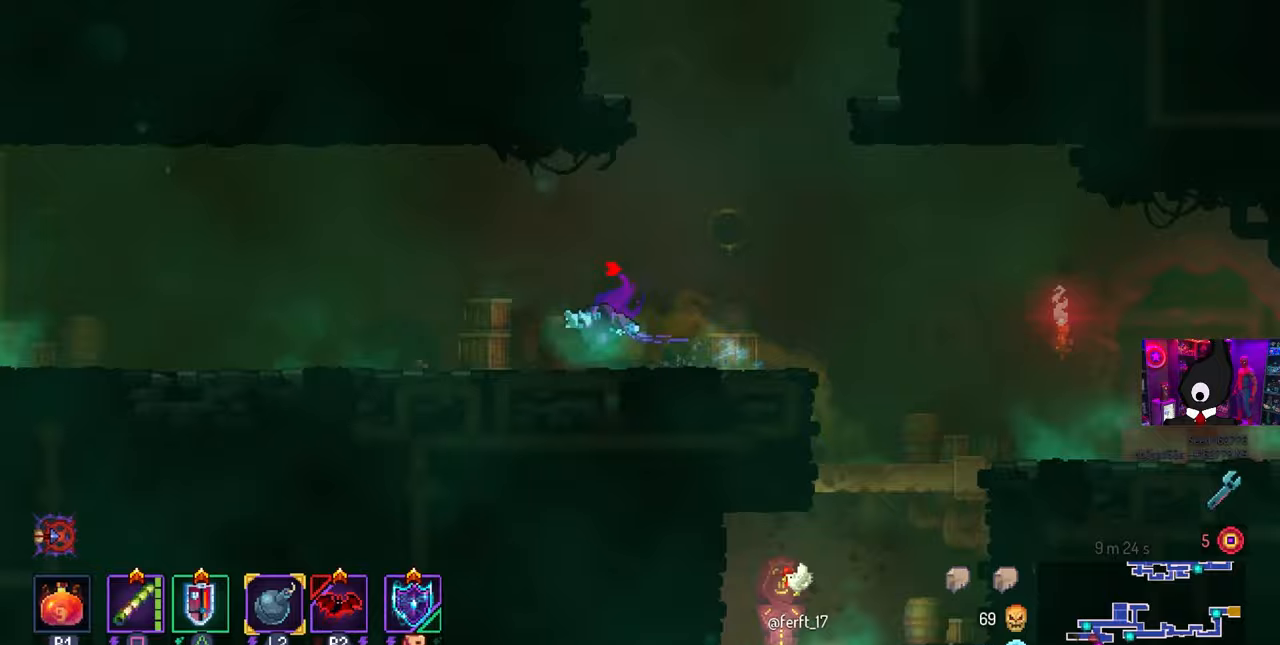
{"buttons": ["DPAD_LEFT"], "left_stick": "center", "right_stick": "center", "events": []}
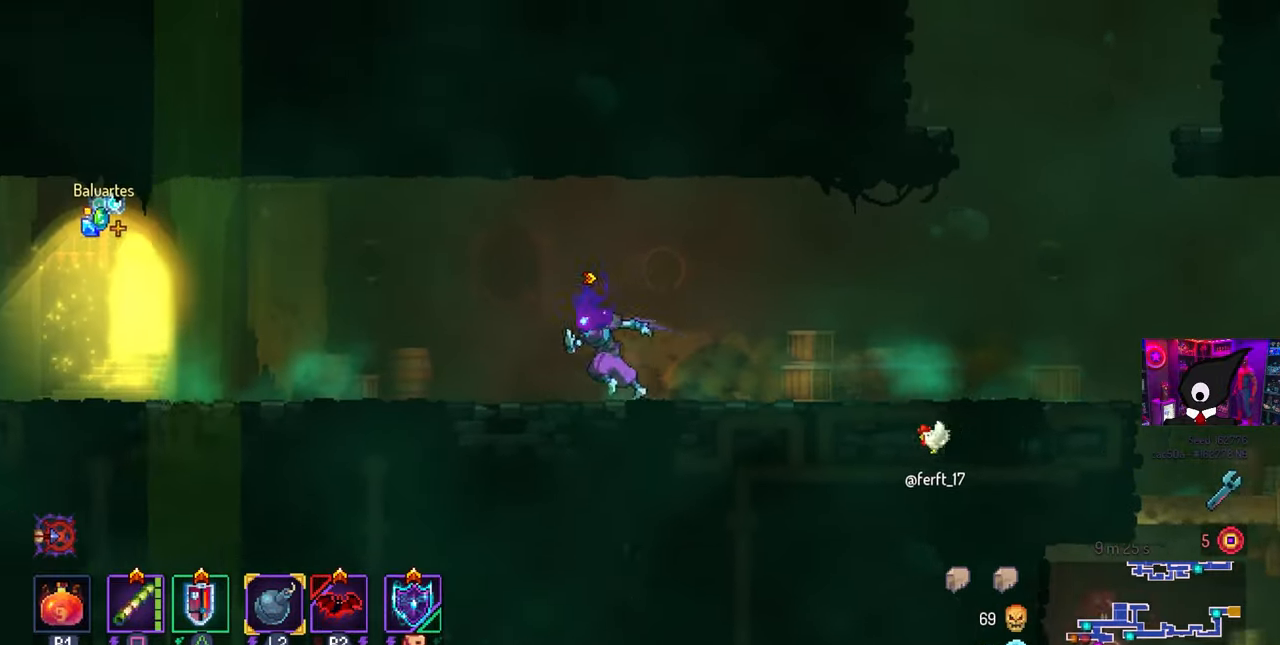
{"buttons": ["DPAD_RIGHT"], "left_stick": "center", "right_stick": "center", "events": [[267, "DPAD_LEFT", "up"], [417, "DPAD_RIGHT", "down"]]}
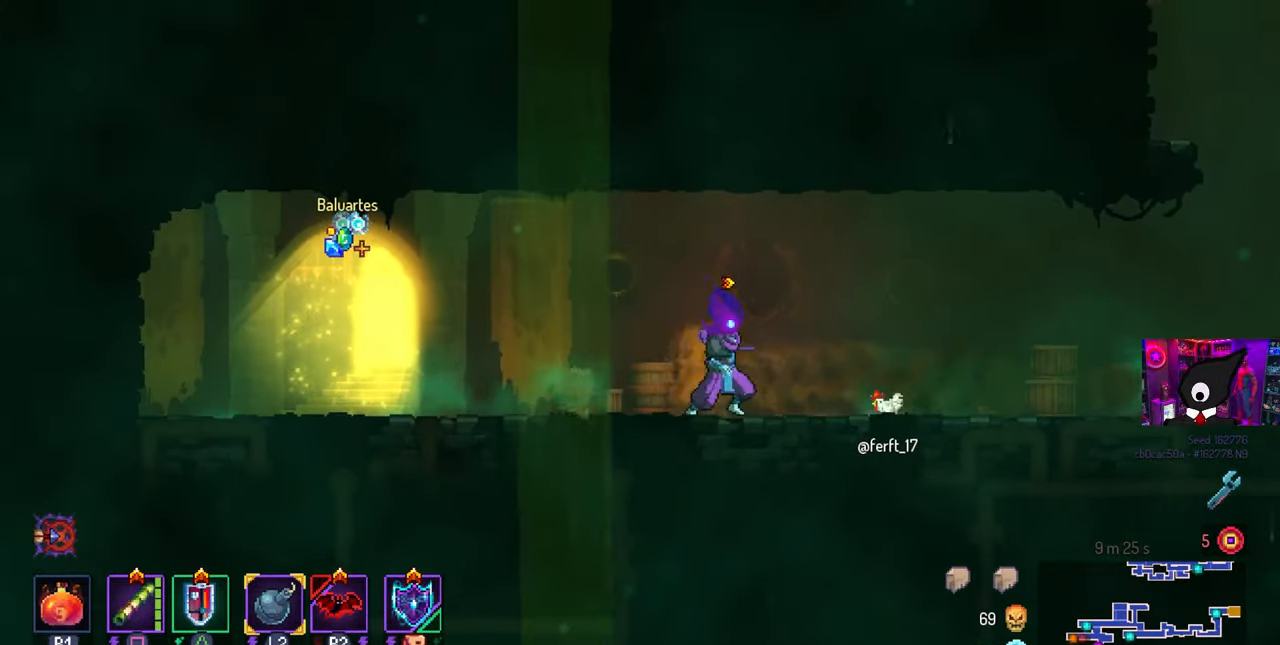
{"buttons": ["DPAD_RIGHT"], "left_stick": "center", "right_stick": "center", "events": [[83, "CIRCLE", "down"], [167, "CIRCLE", "up"]]}
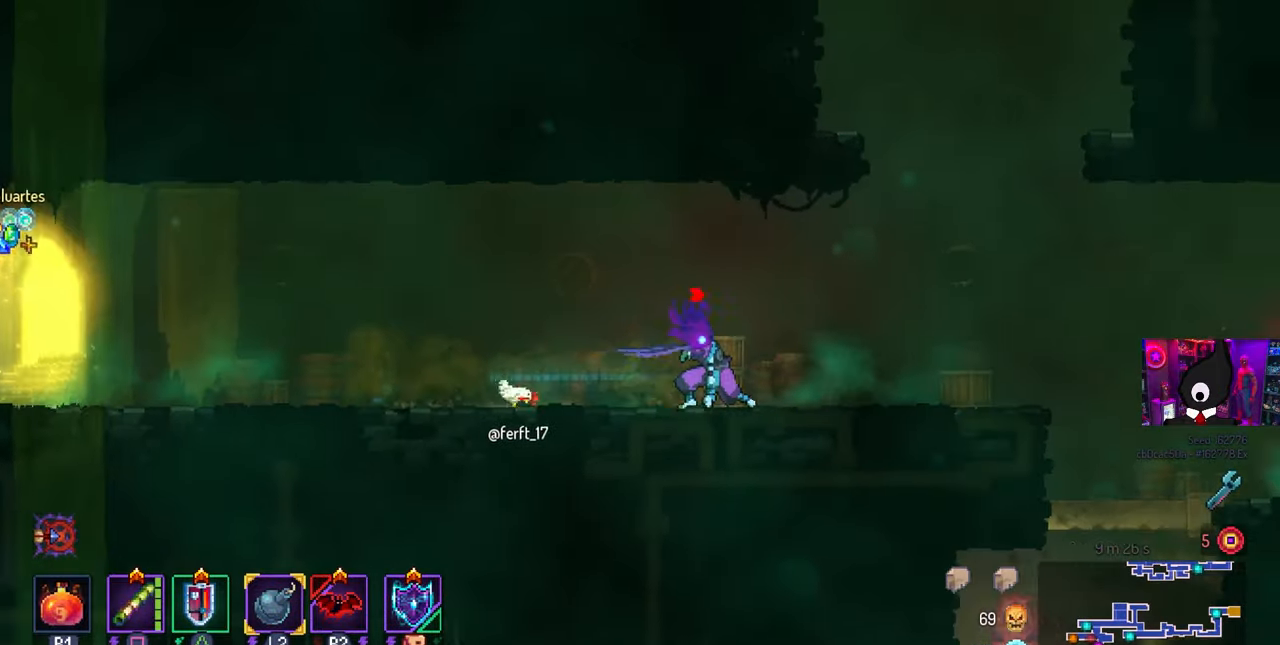
{"buttons": ["DPAD_RIGHT"], "left_stick": "center", "right_stick": "center", "events": [[167, "DPAD_RIGHT", "up"], [283, "CROSS", "down"], [400, "CROSS", "up"], [433, "DPAD_RIGHT", "down"]]}
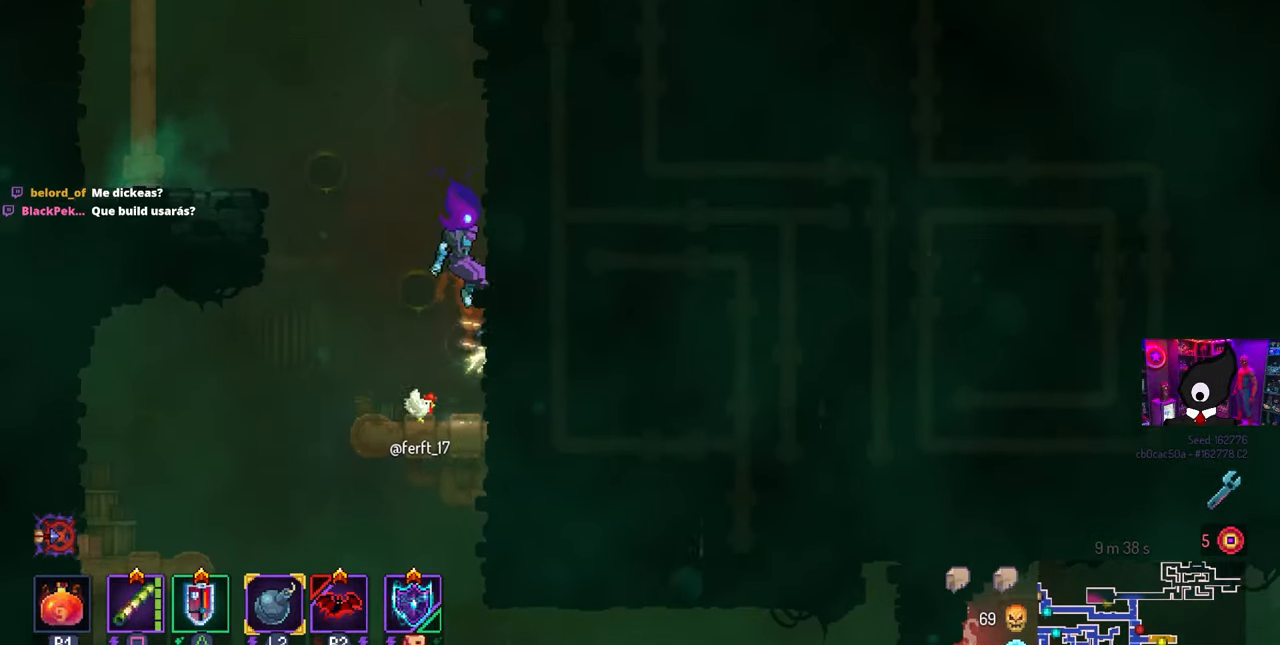
{"buttons": [], "left_stick": "center", "right_stick": "center", "events": [[100, "SQUARE", "down"], [167, "CROSS", "down"], [217, "SQUARE", "up"], [350, "DPAD_RIGHT", "up"], [383, "CROSS", "up"]]}
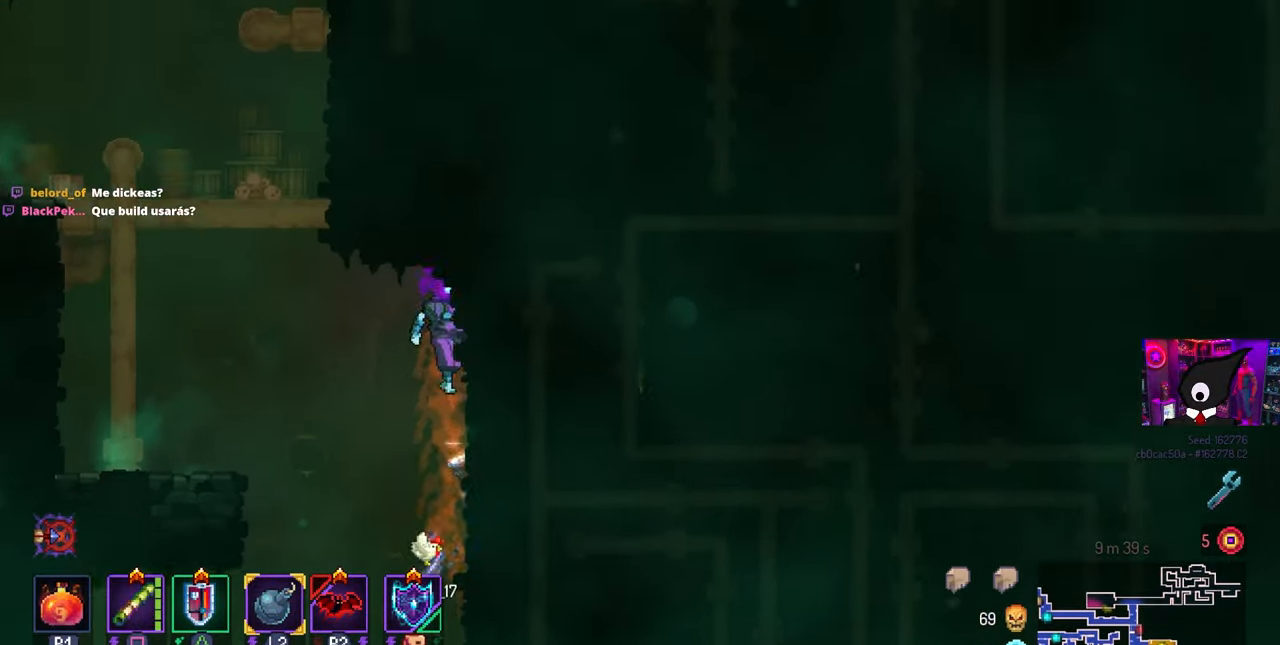
{"buttons": ["CROSS", "DPAD_LEFT"], "left_stick": "center", "right_stick": "center", "events": [[50, "DPAD_LEFT", "down"], [83, "CROSS", "down"], [200, "CROSS", "up"], [400, "CROSS", "down"]]}
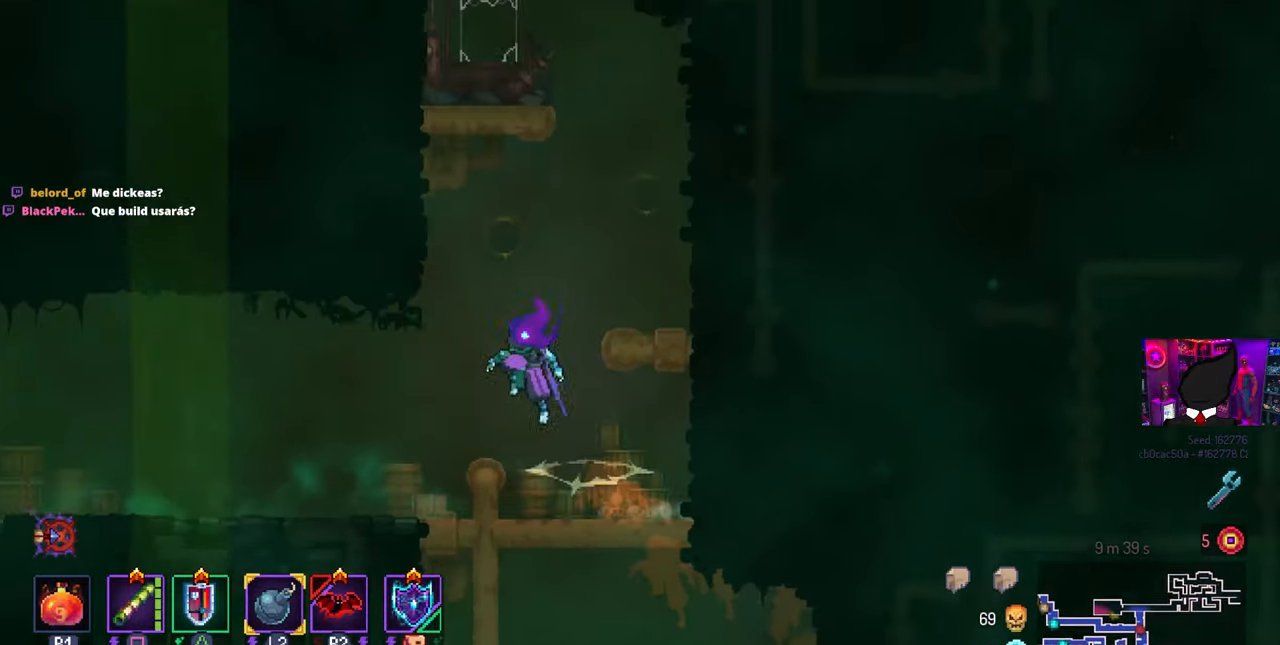
{"buttons": ["DPAD_RIGHT"], "left_stick": "center", "right_stick": "center", "events": [[33, "CROSS", "up"], [233, "DPAD_LEFT", "up"], [433, "DPAD_RIGHT", "down"]]}
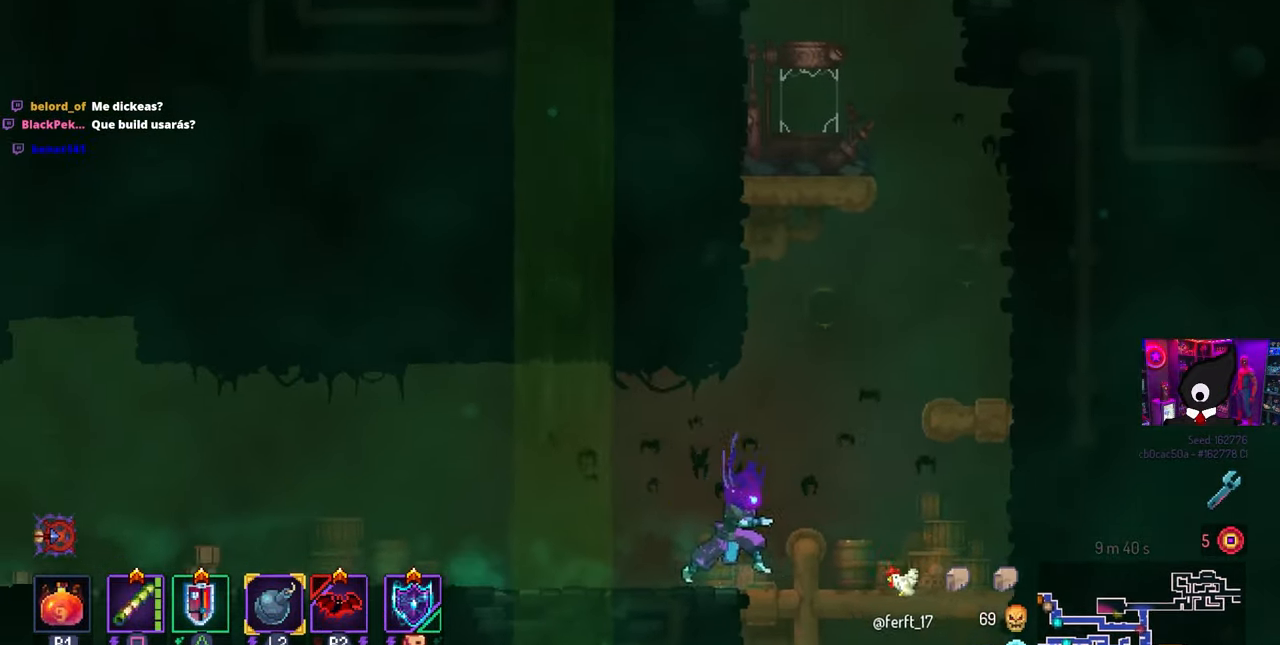
{"buttons": ["DPAD_LEFT"], "left_stick": "center", "right_stick": "center", "events": [[83, "DPAD_RIGHT", "up"], [117, "CROSS", "down"], [200, "CROSS", "up"], [300, "DPAD_LEFT", "down"]]}
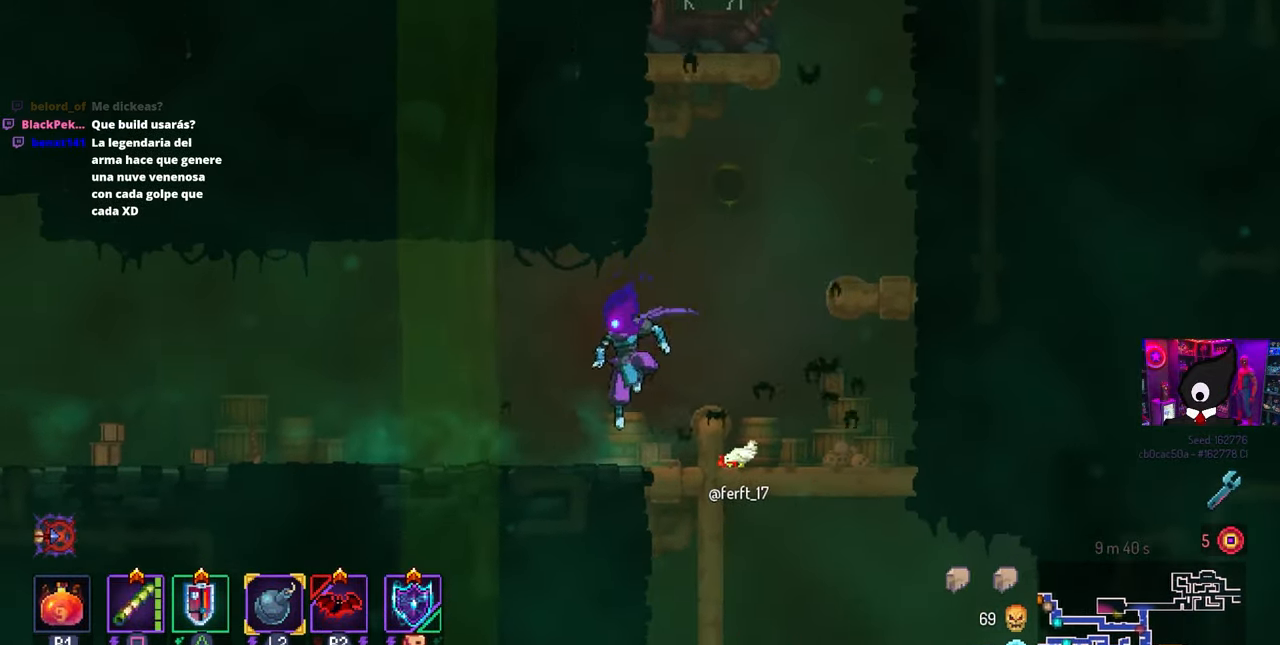
{"buttons": ["DPAD_LEFT"], "left_stick": "center", "right_stick": "center", "events": [[50, "CIRCLE", "down"], [150, "CIRCLE", "up"]]}
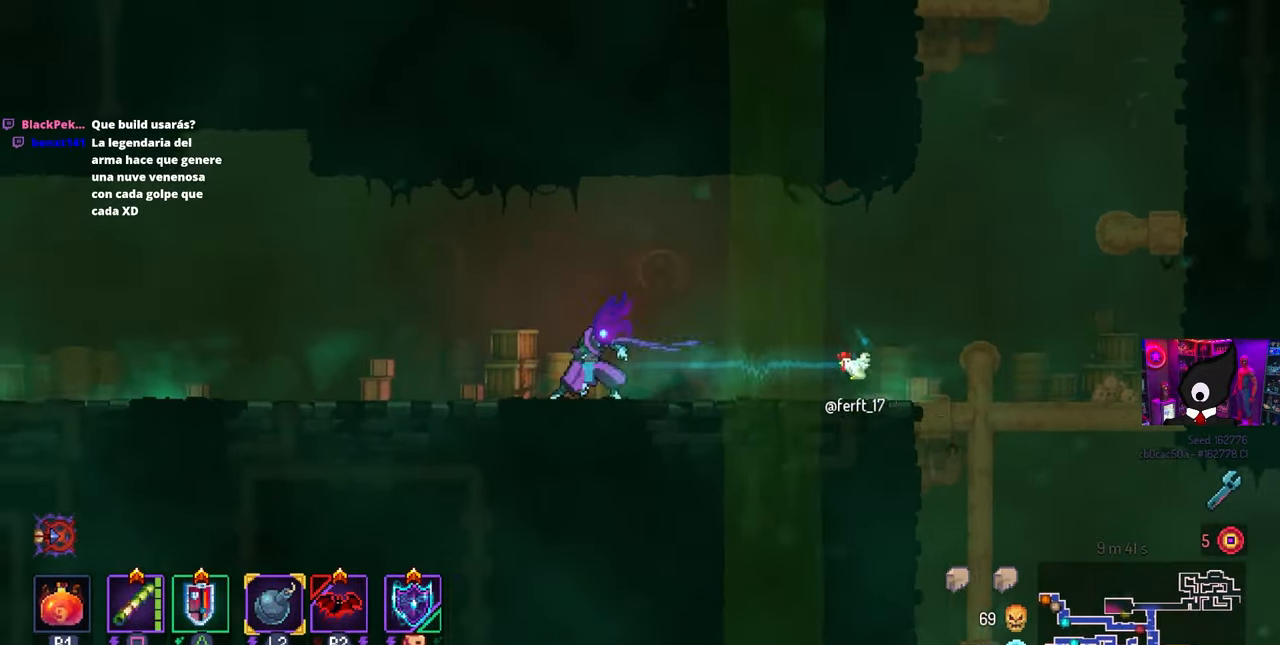
{"buttons": ["DPAD_RIGHT"], "left_stick": "center", "right_stick": "center", "events": [[17, "DPAD_LEFT", "up"], [200, "DPAD_RIGHT", "down"], [417, "CIRCLE", "down"], [500, "CIRCLE", "up"]]}
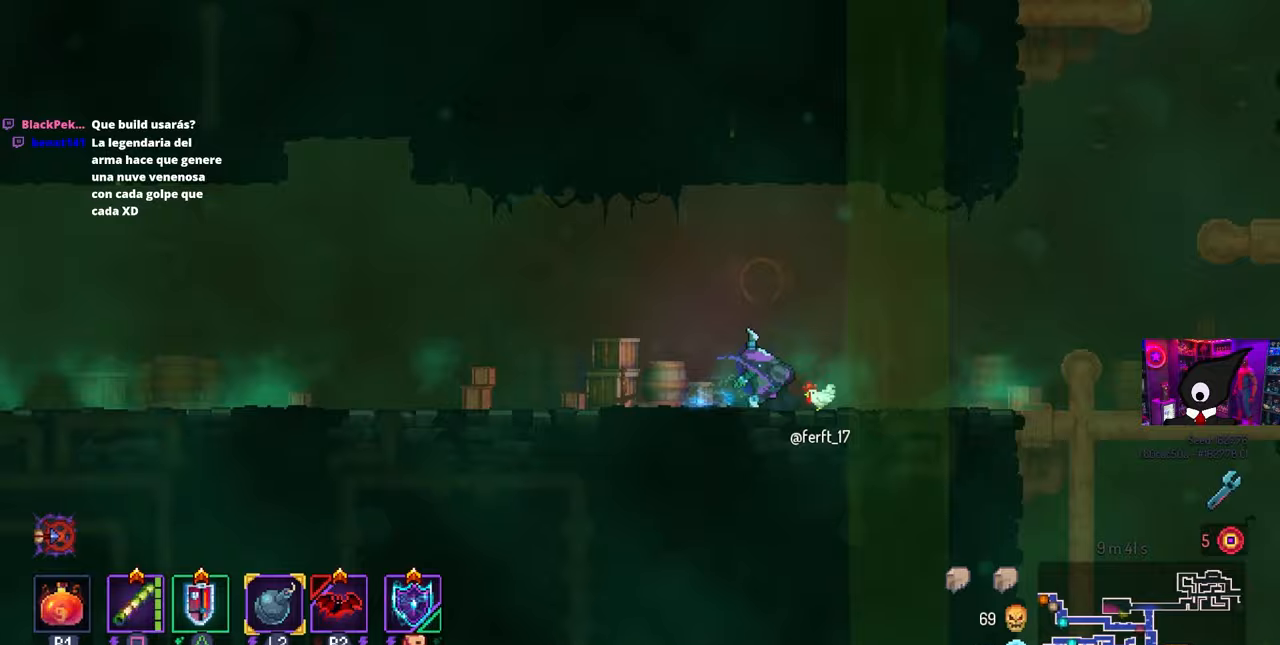
{"buttons": ["DPAD_RIGHT"], "left_stick": "center", "right_stick": "center", "events": []}
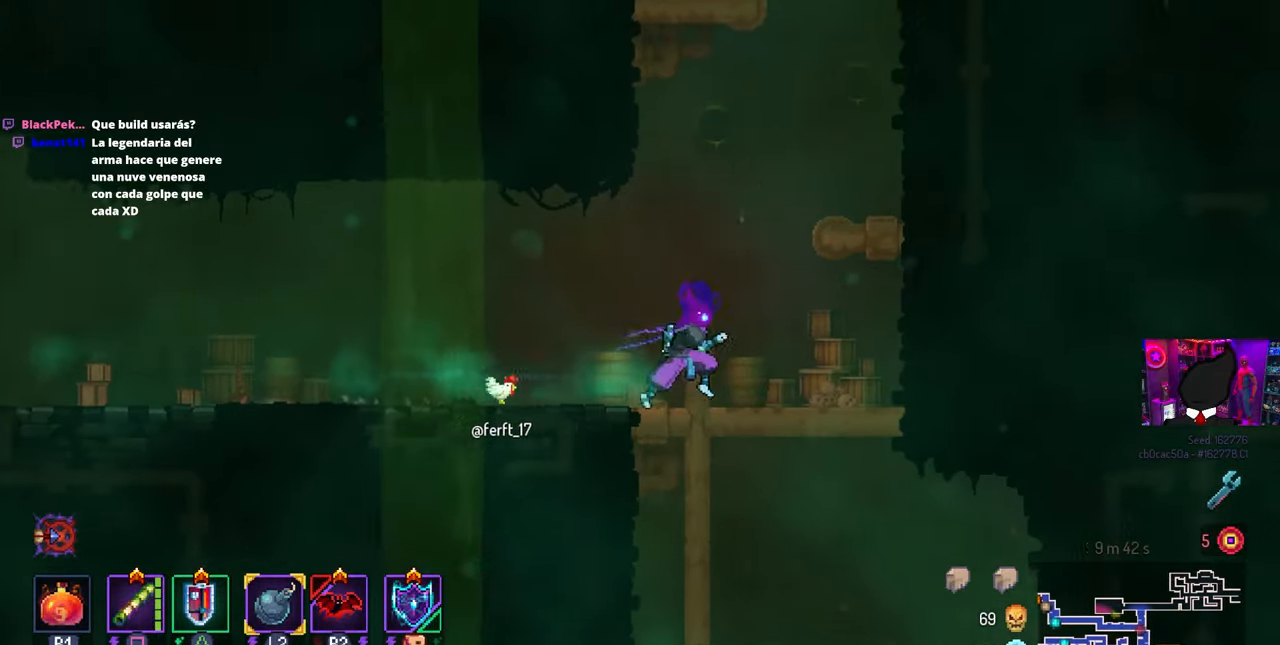
{"buttons": ["CROSS", "DPAD_RIGHT"], "left_stick": "center", "right_stick": "center", "events": [[100, "CROSS", "down"], [200, "CROSS", "up"], [500, "CROSS", "down"]]}
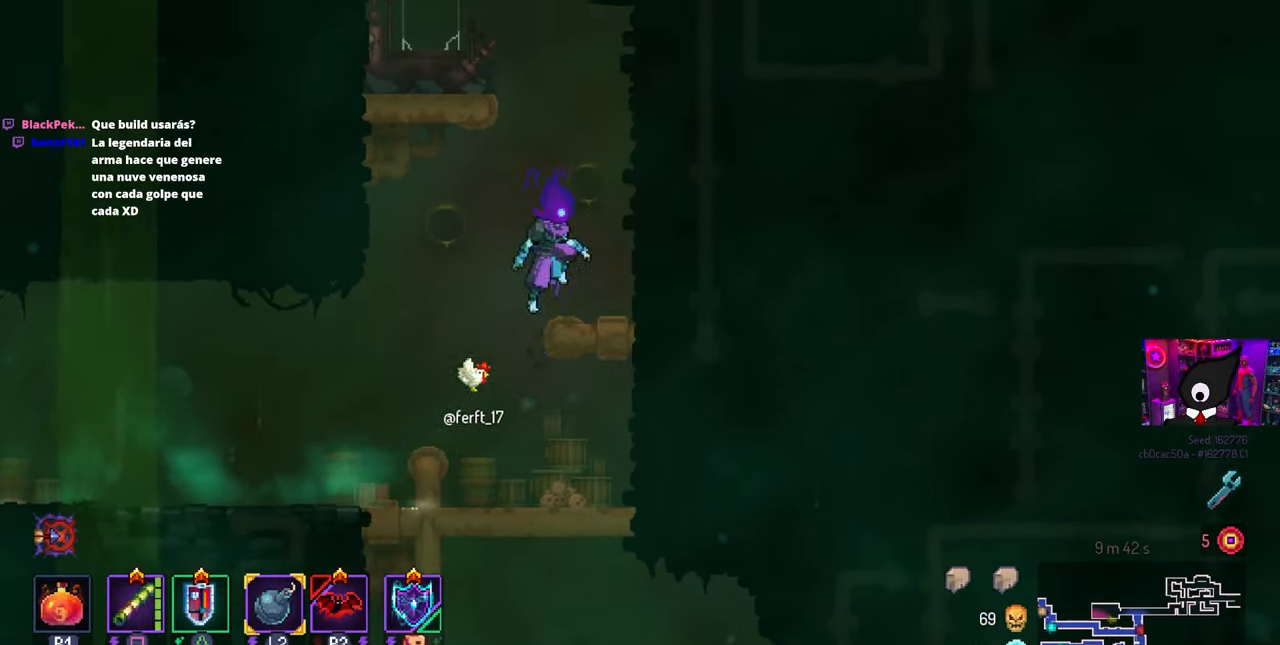
{"buttons": ["CROSS", "DPAD_LEFT"], "left_stick": "center", "right_stick": "center", "events": [[133, "CROSS", "up"], [250, "DPAD_RIGHT", "up"], [467, "DPAD_LEFT", "down"], [500, "CROSS", "down"]]}
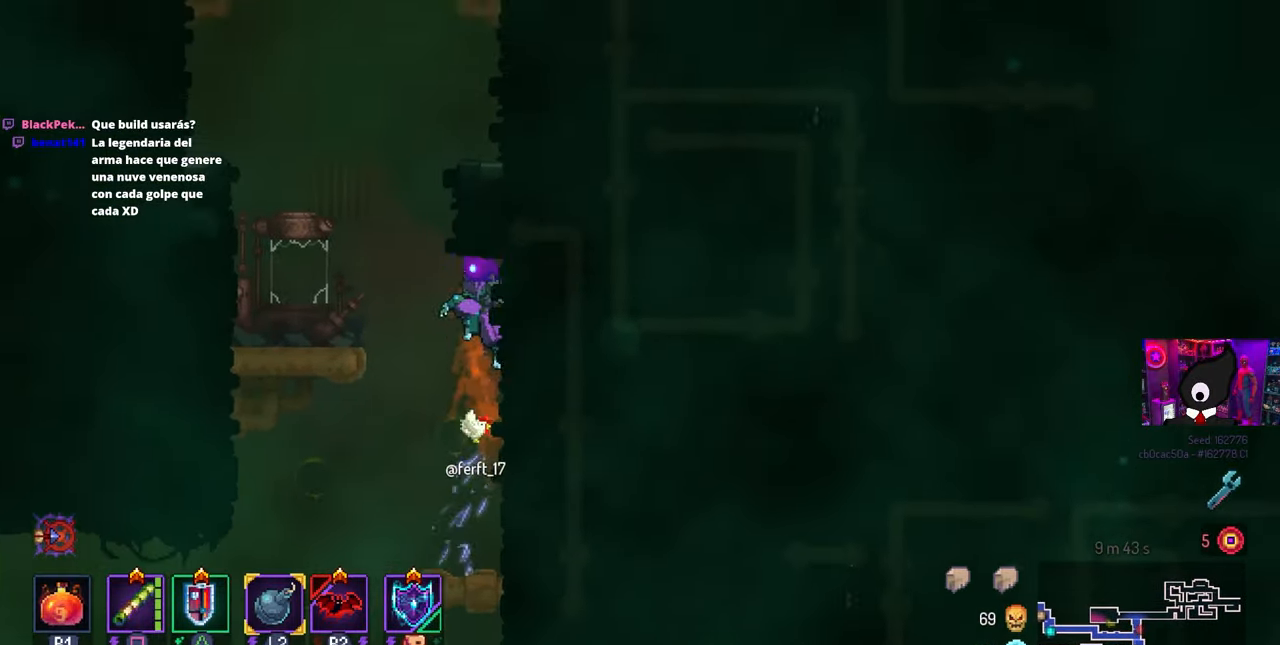
{"buttons": [], "left_stick": "center", "right_stick": "center", "events": [[133, "CROSS", "up"], [217, "CROSS", "down"], [333, "CROSS", "up"], [450, "DPAD_LEFT", "up"]]}
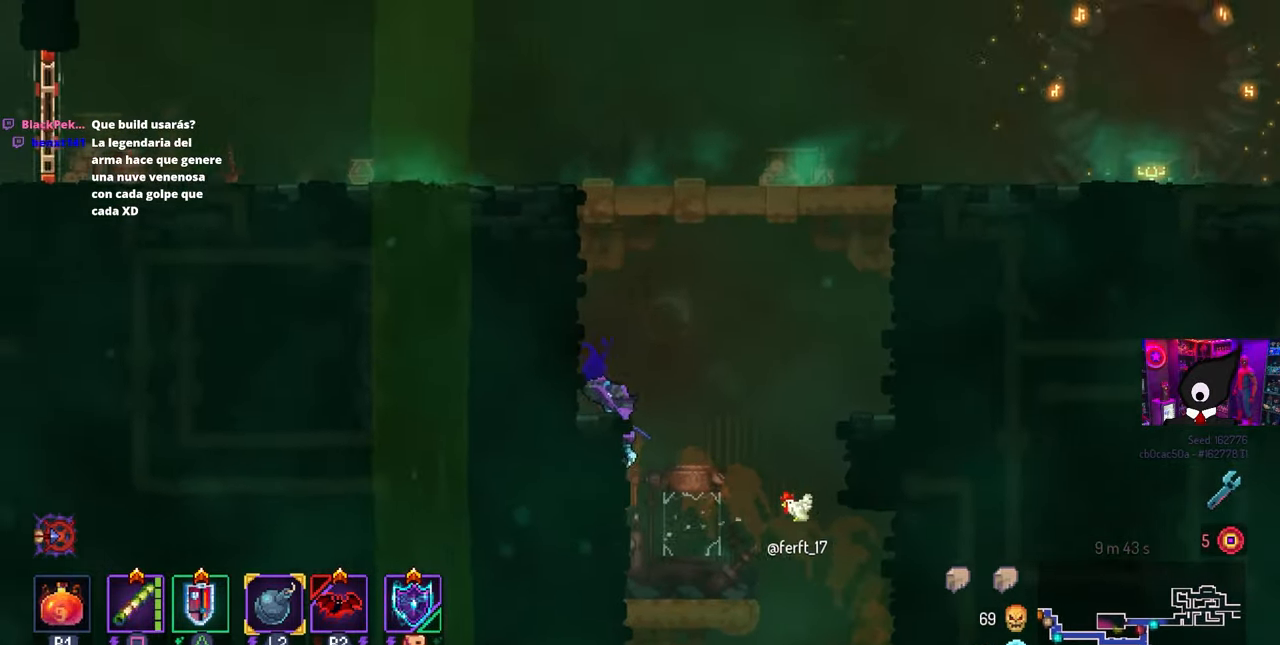
{"buttons": ["DPAD_LEFT"], "left_stick": "center", "right_stick": "center", "events": [[50, "CROSS", "down"], [117, "CROSS", "up"], [167, "DPAD_LEFT", "down"], [200, "CROSS", "down"], [250, "CROSS", "up"]]}
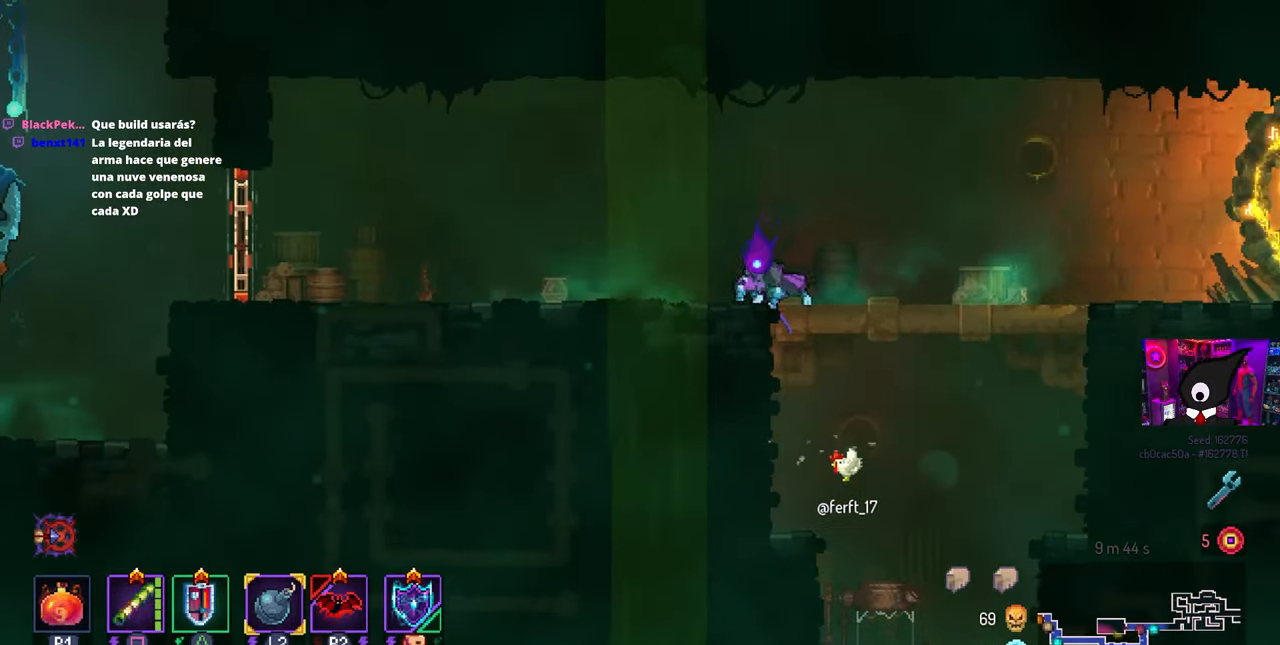
{"buttons": ["DPAD_LEFT"], "left_stick": "center", "right_stick": "center", "events": []}
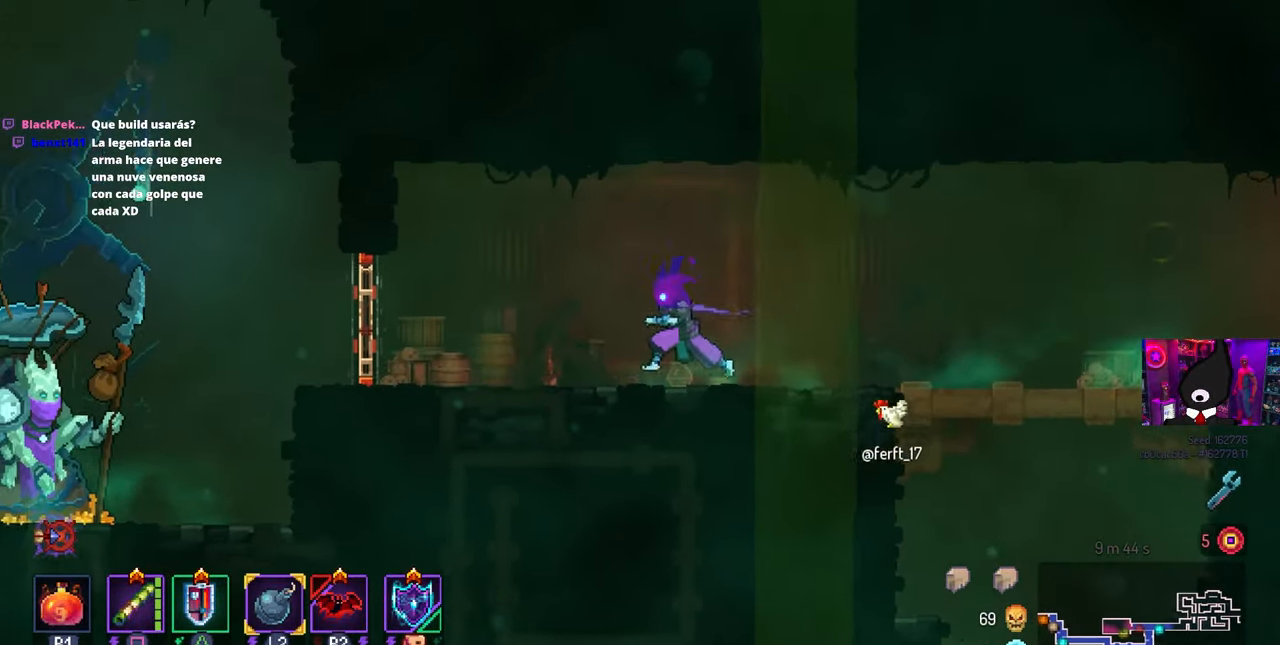
{"buttons": ["DPAD_LEFT"], "left_stick": "center", "right_stick": "center", "events": []}
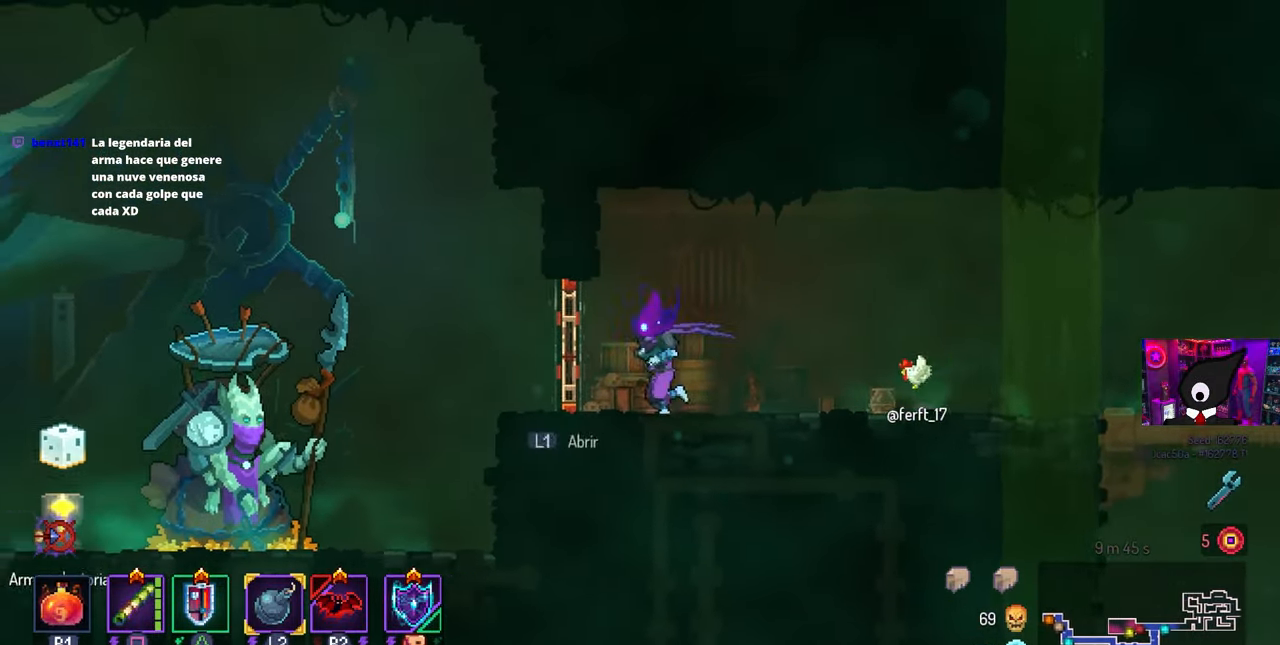
{"buttons": ["DPAD_LEFT"], "left_stick": "center", "right_stick": "center", "events": [[83, "L1", "down"], [167, "L1", "up"]]}
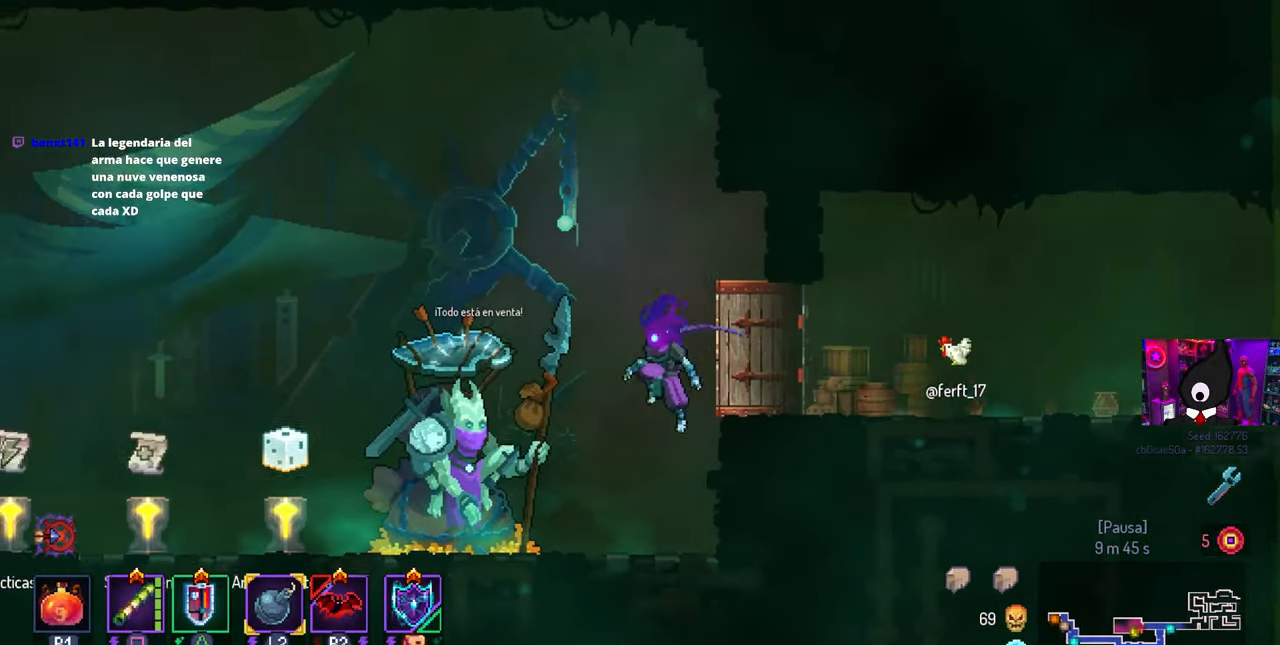
{"buttons": ["DPAD_LEFT"], "left_stick": "center", "right_stick": "center", "events": []}
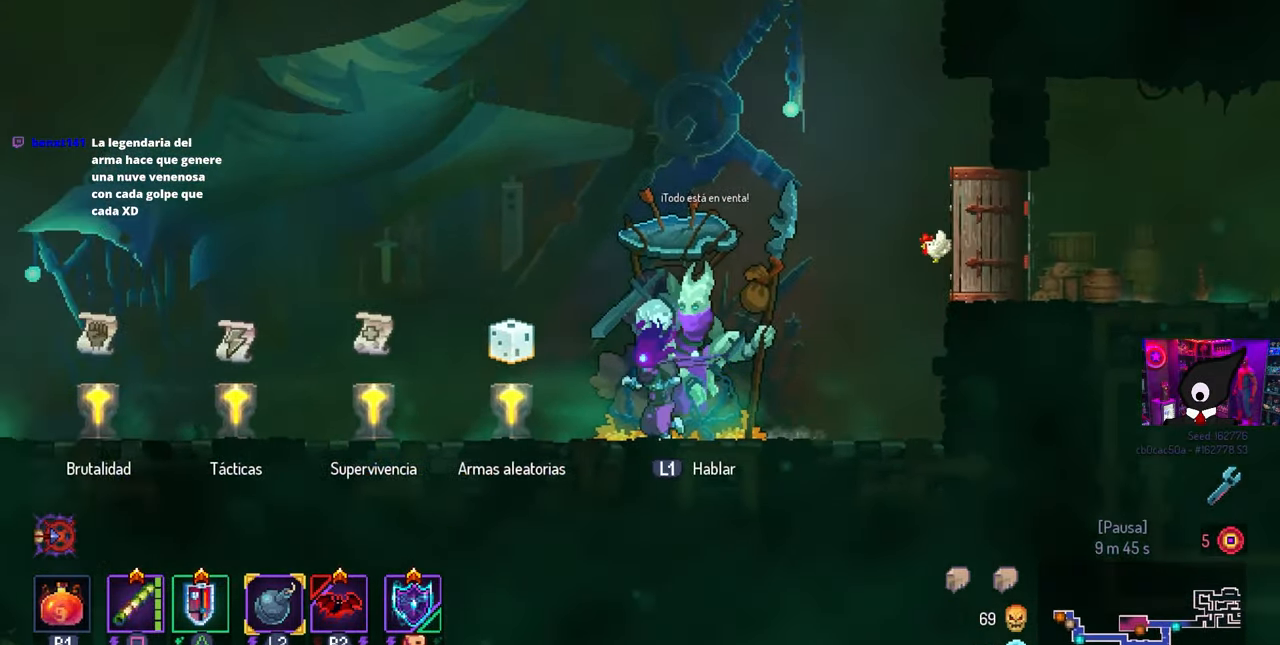
{"buttons": ["DPAD_LEFT"], "left_stick": "center", "right_stick": "center", "events": []}
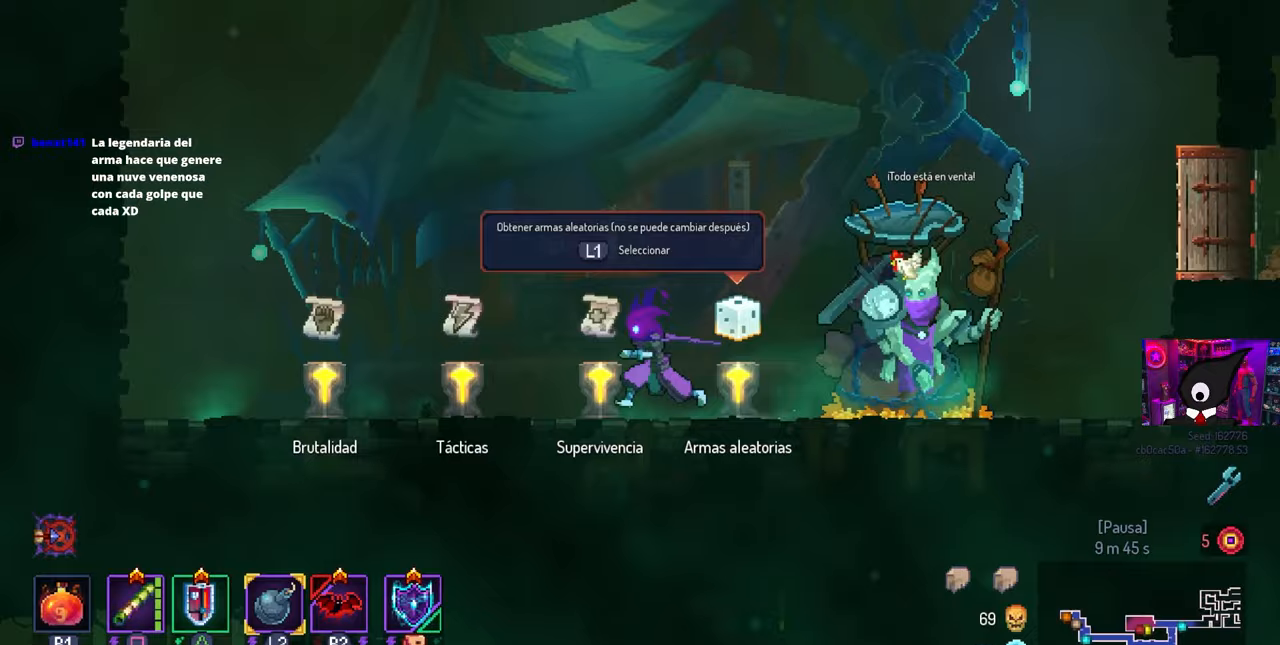
{"buttons": ["L1"], "left_stick": "center", "right_stick": "center", "events": [[400, "DPAD_LEFT", "up"], [467, "L1", "down"]]}
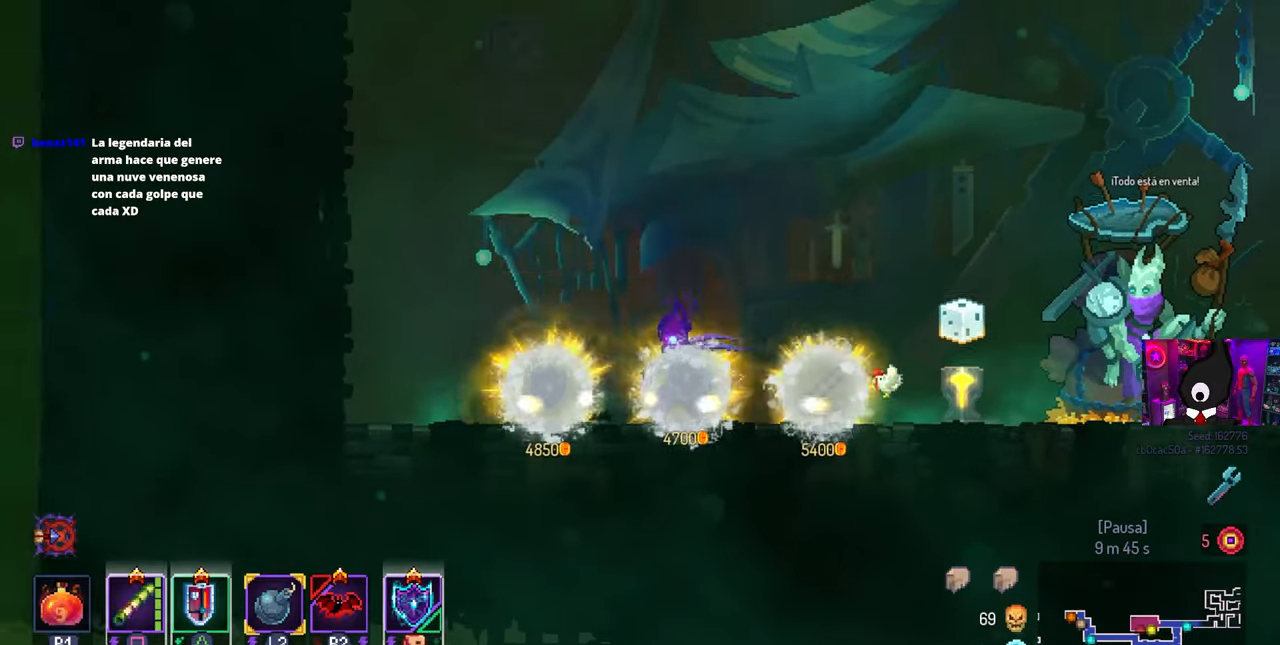
{"buttons": ["DPAD_RIGHT"], "left_stick": "center", "right_stick": "center", "events": [[50, "L1", "up"], [267, "DPAD_RIGHT", "down"]]}
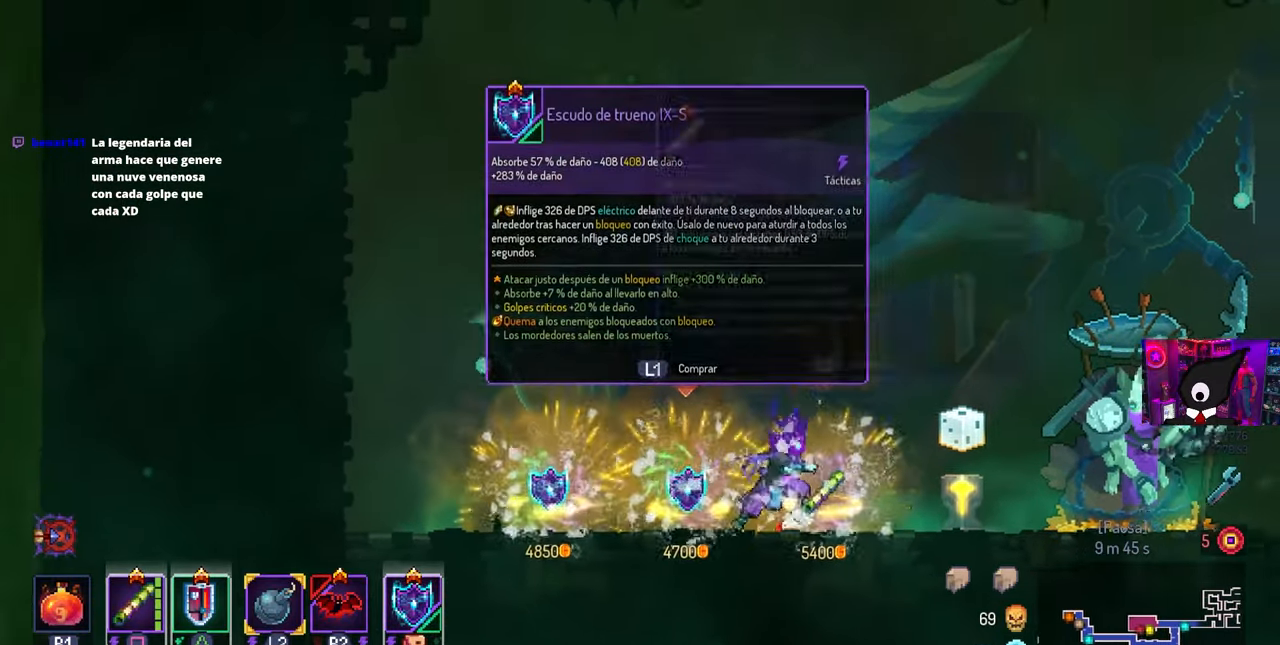
{"buttons": [], "left_stick": "center", "right_stick": "center", "events": [[117, "DPAD_RIGHT", "up"], [350, "L1", "down"], [417, "L1", "up"]]}